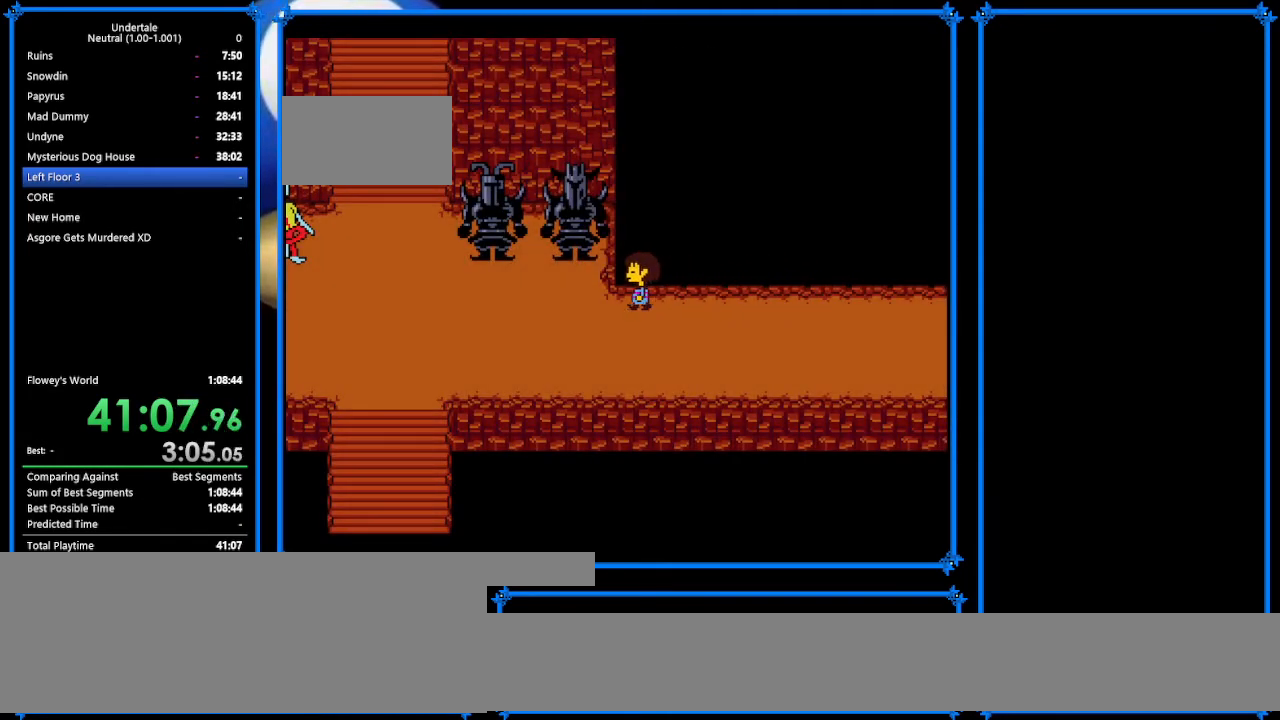
Gameplay with keyboard; each line is a JSON object with the keys held at the frame after it. "events" lists presses ("down") and releases ("up") of "c", "ctrl_r", "down", "escape", "left", "return", "right", "shift", "tab", "up", "x" and "z" between this image and that frame as [ms after this image, input, new state], when the widget could be followed in between. No other keys are recorded. Mouse input is not recorded.
{"keys": ["left"], "events": []}
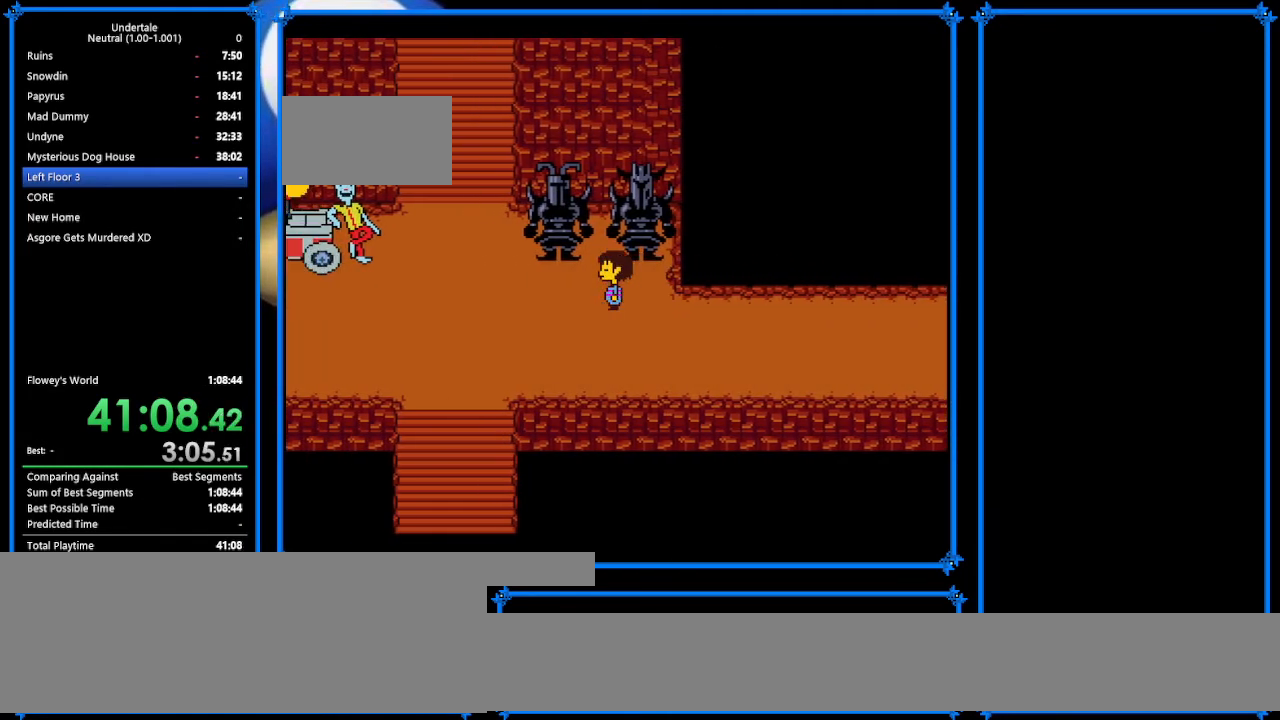
{"keys": ["left"], "events": []}
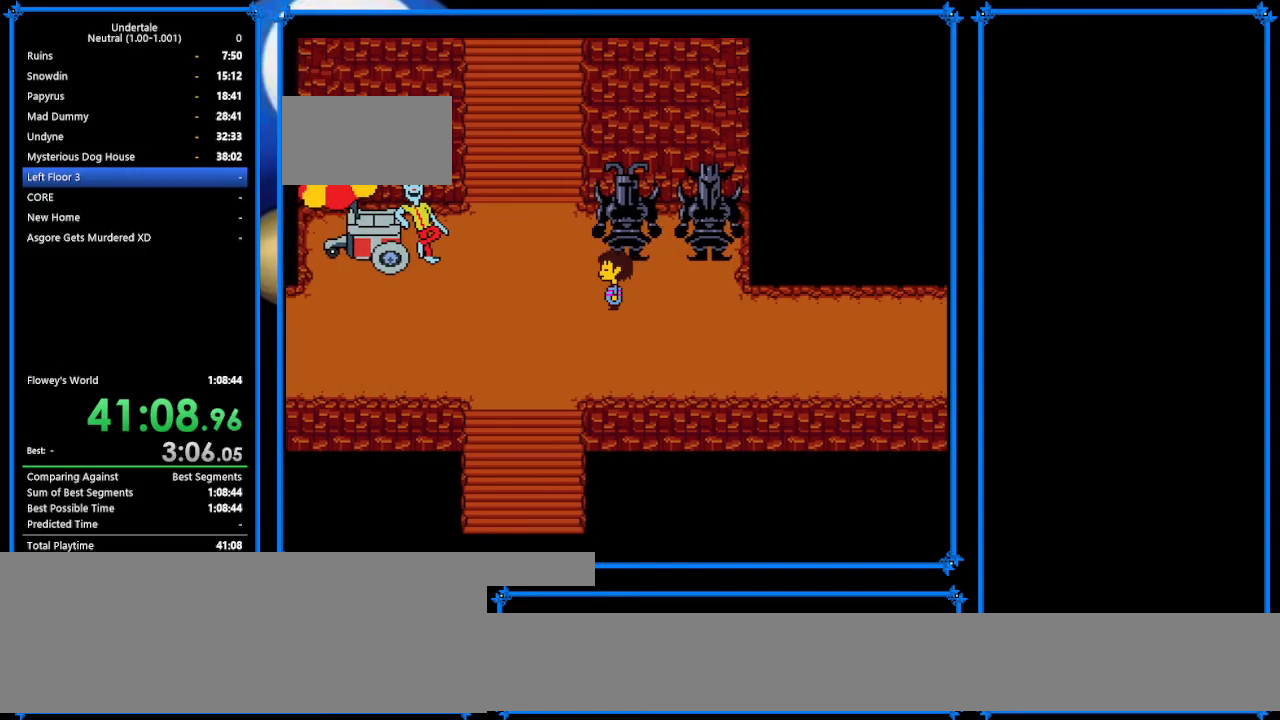
{"keys": ["left", "up"], "events": [[267, "up", "down"]]}
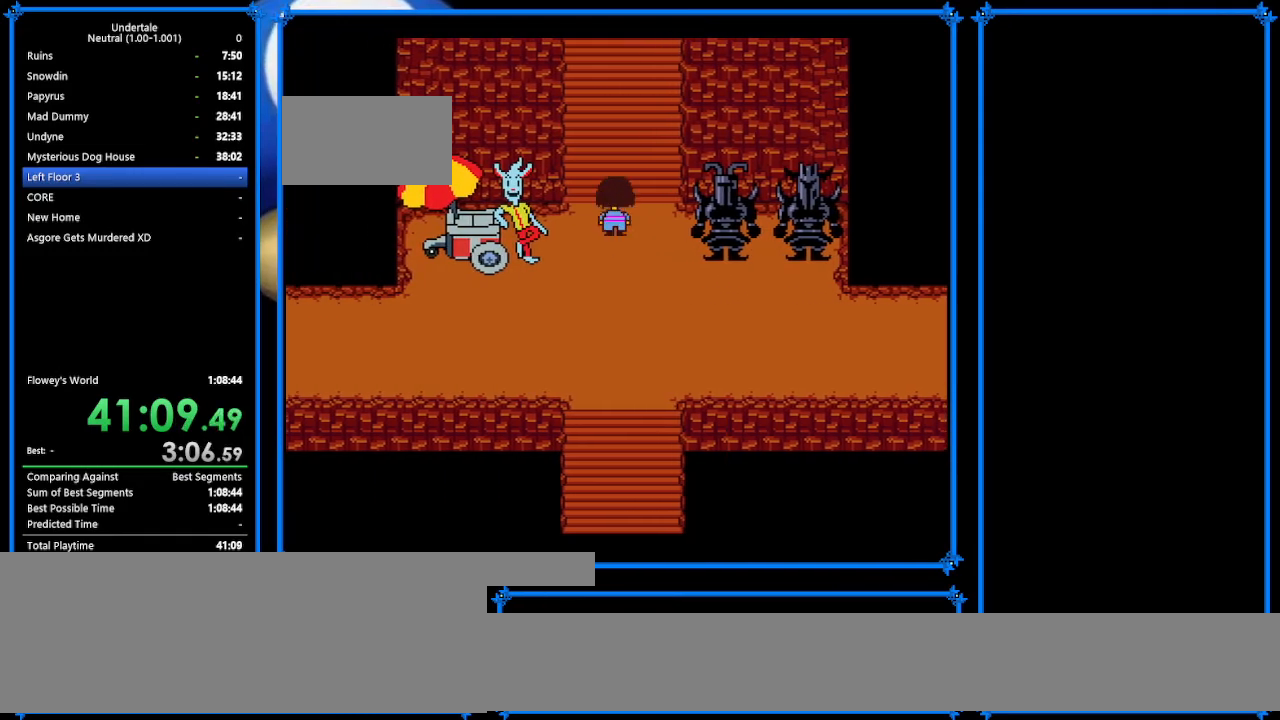
{"keys": ["up"], "events": [[133, "left", "up"]]}
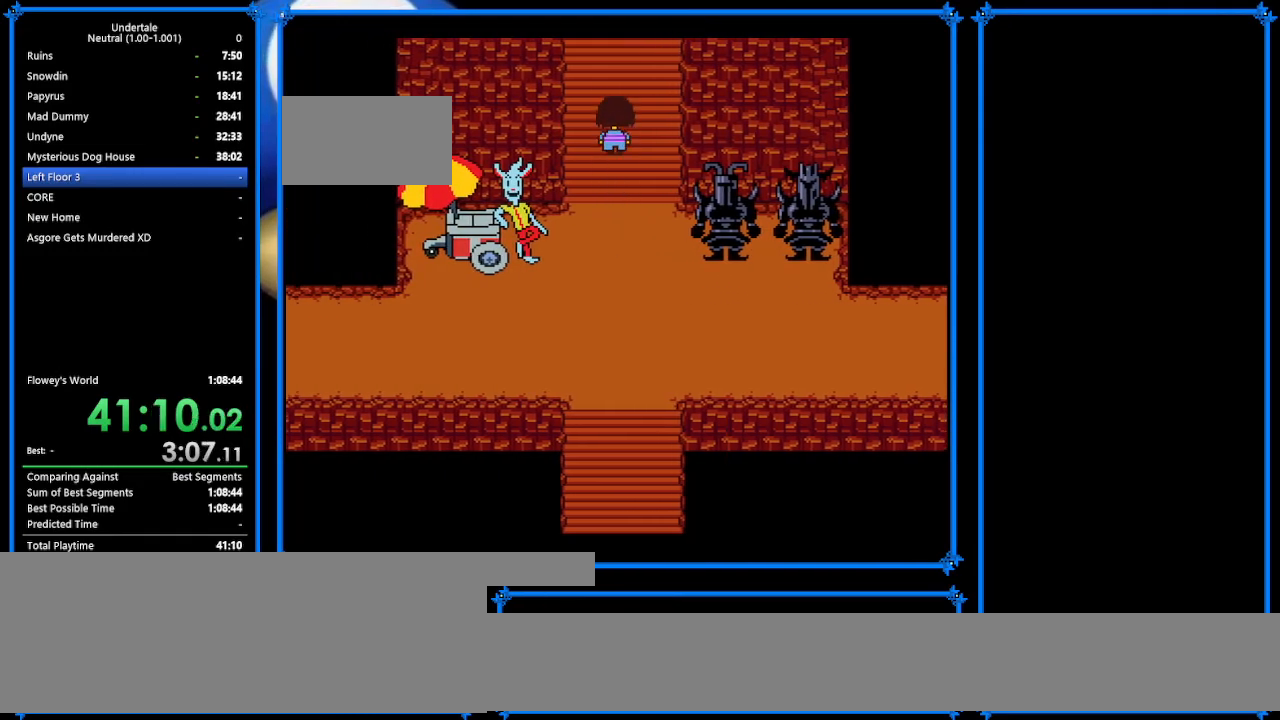
{"keys": ["up"], "events": []}
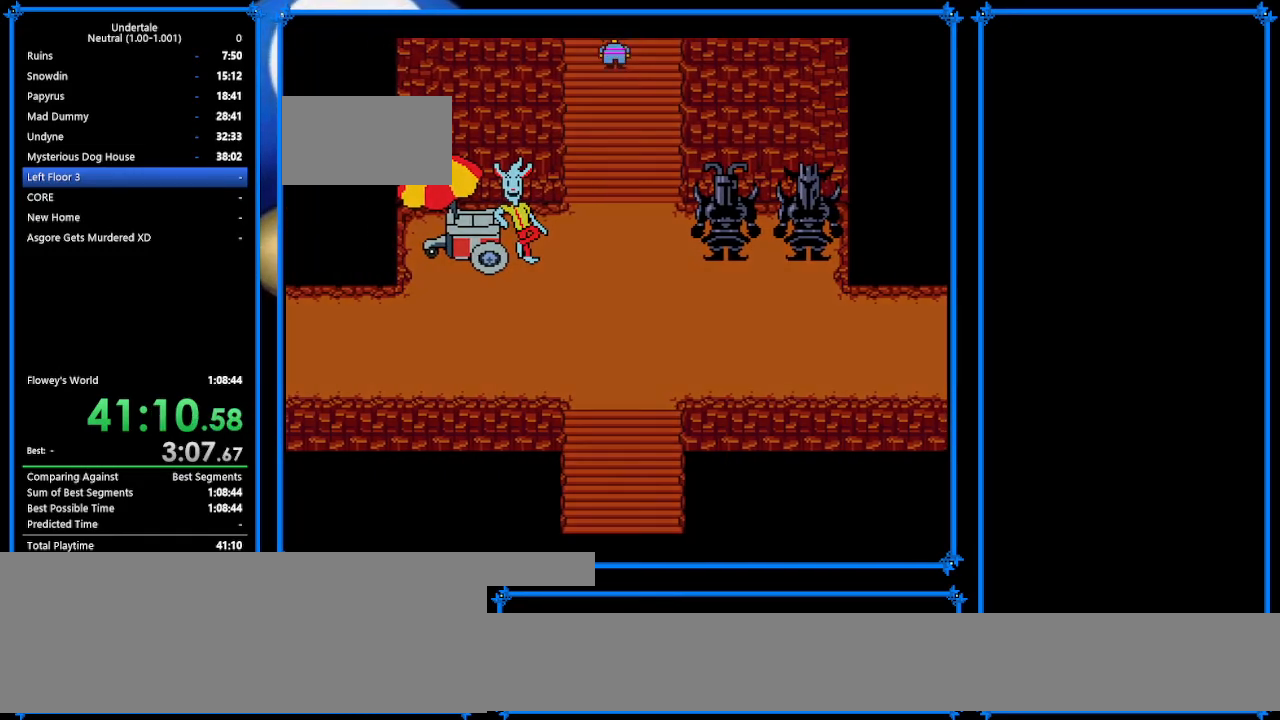
{"keys": ["up"], "events": []}
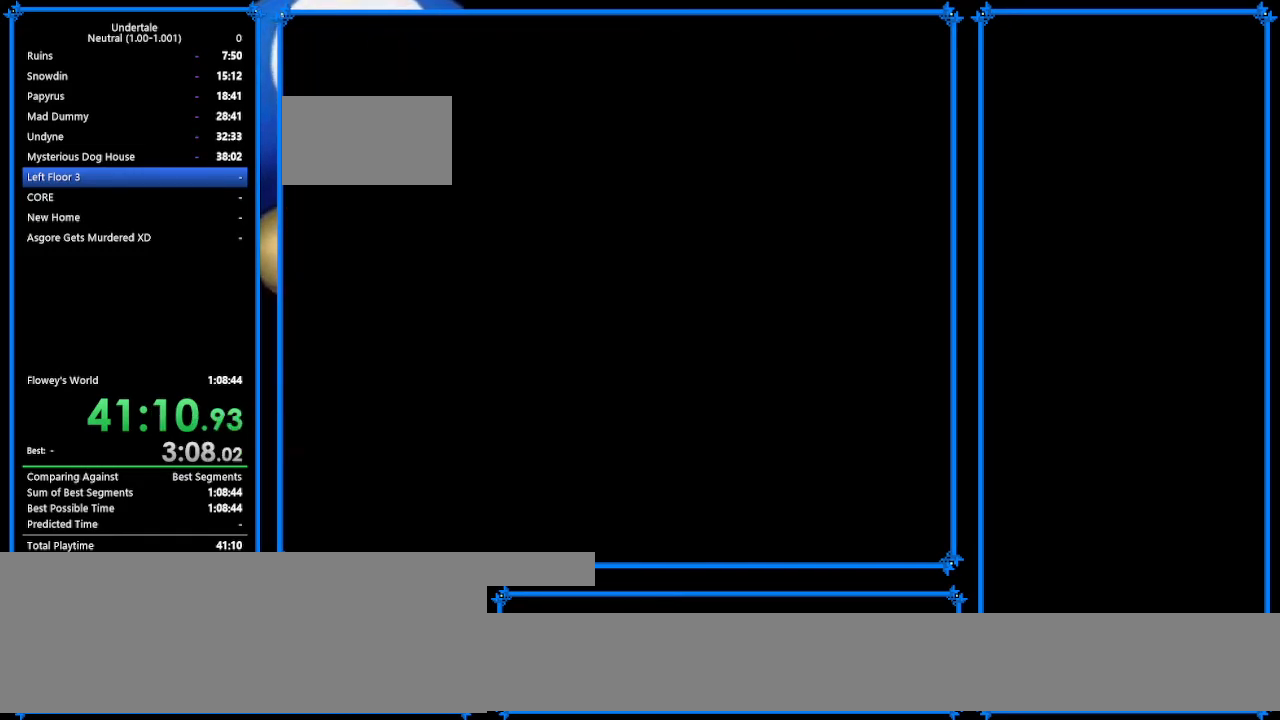
{"keys": ["left", "right", "up"], "events": [[33, "right", "down"], [133, "left", "down"], [167, "left", "up"], [300, "left", "down"], [400, "left", "up"], [500, "left", "down"]]}
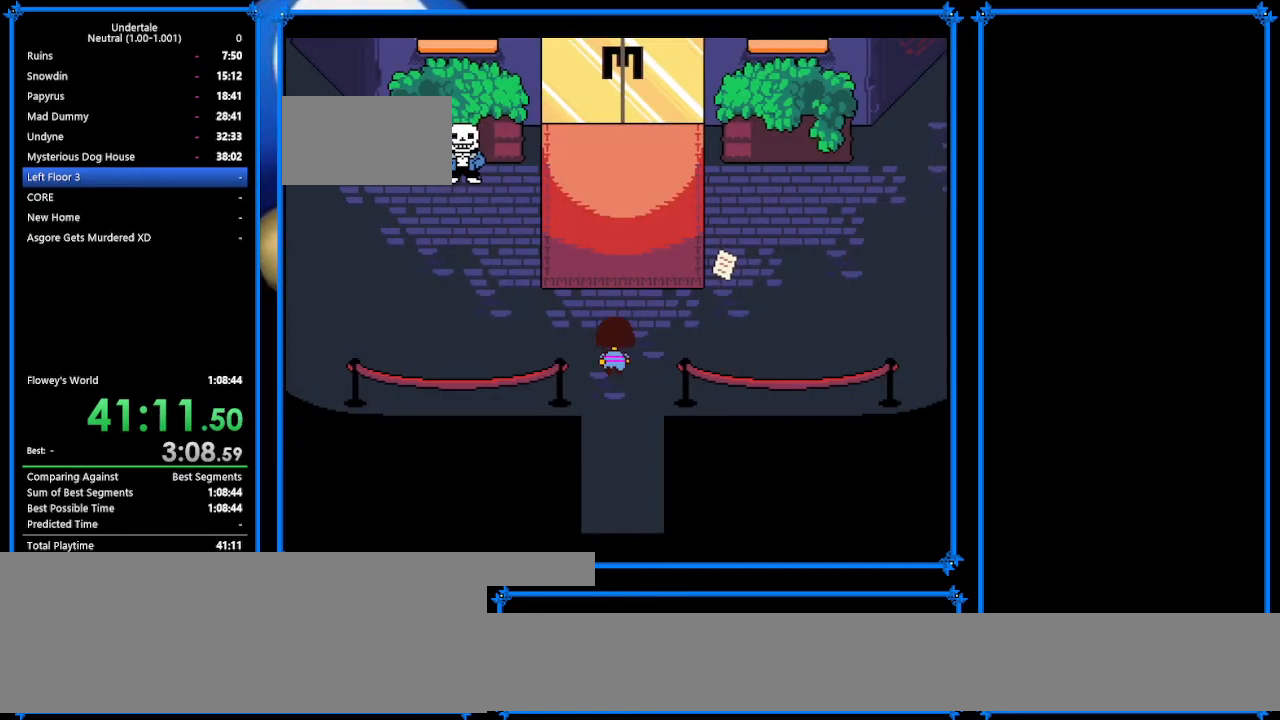
{"keys": ["left", "right", "up"], "events": [[67, "left", "up"], [133, "left", "down"], [200, "left", "up"], [300, "left", "down"], [433, "left", "up"], [500, "left", "down"]]}
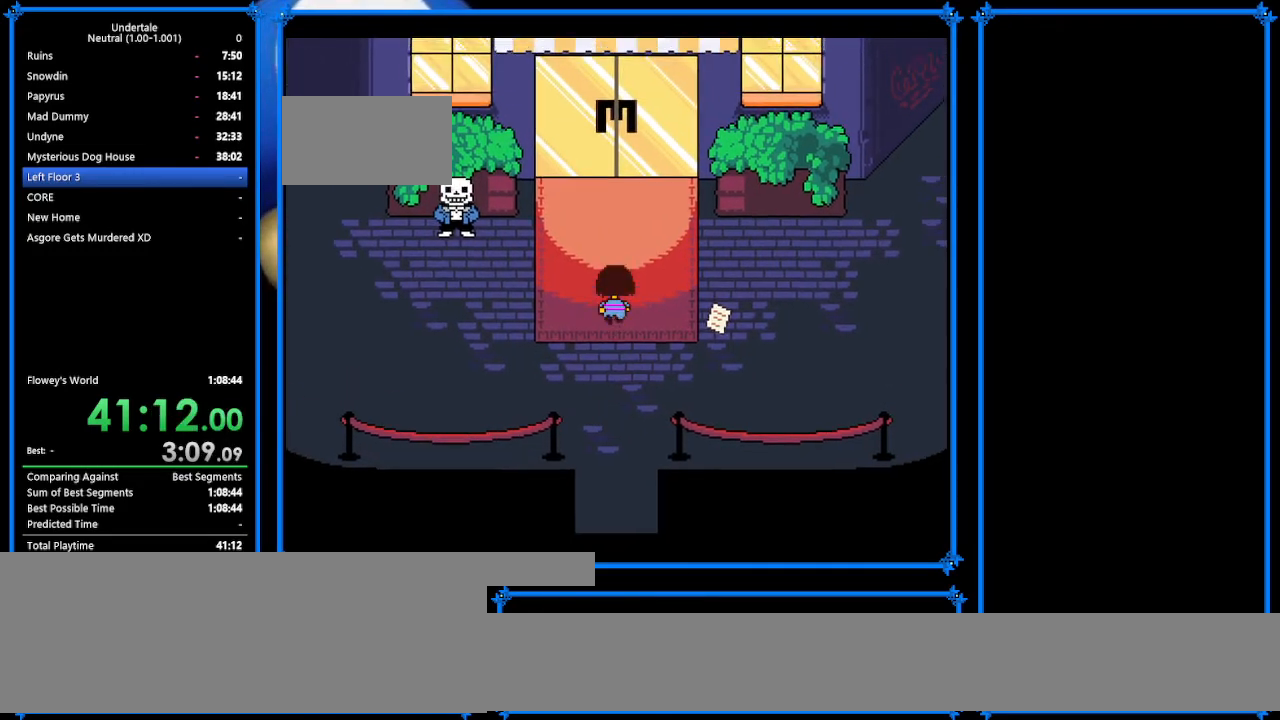
{"keys": ["right", "up"], "events": [[67, "left", "up"], [200, "left", "down"], [233, "left", "up"], [400, "left", "down"], [500, "left", "up"]]}
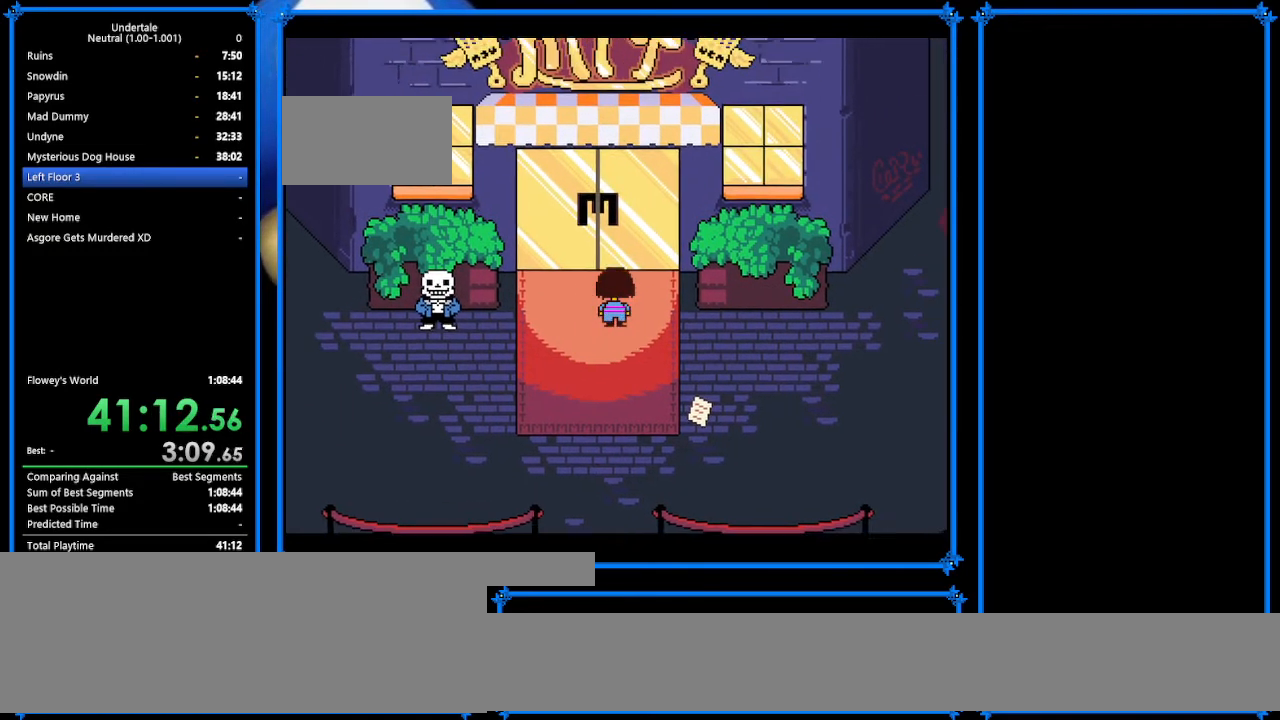
{"keys": ["left", "right", "up"], "events": [[300, "left", "down"]]}
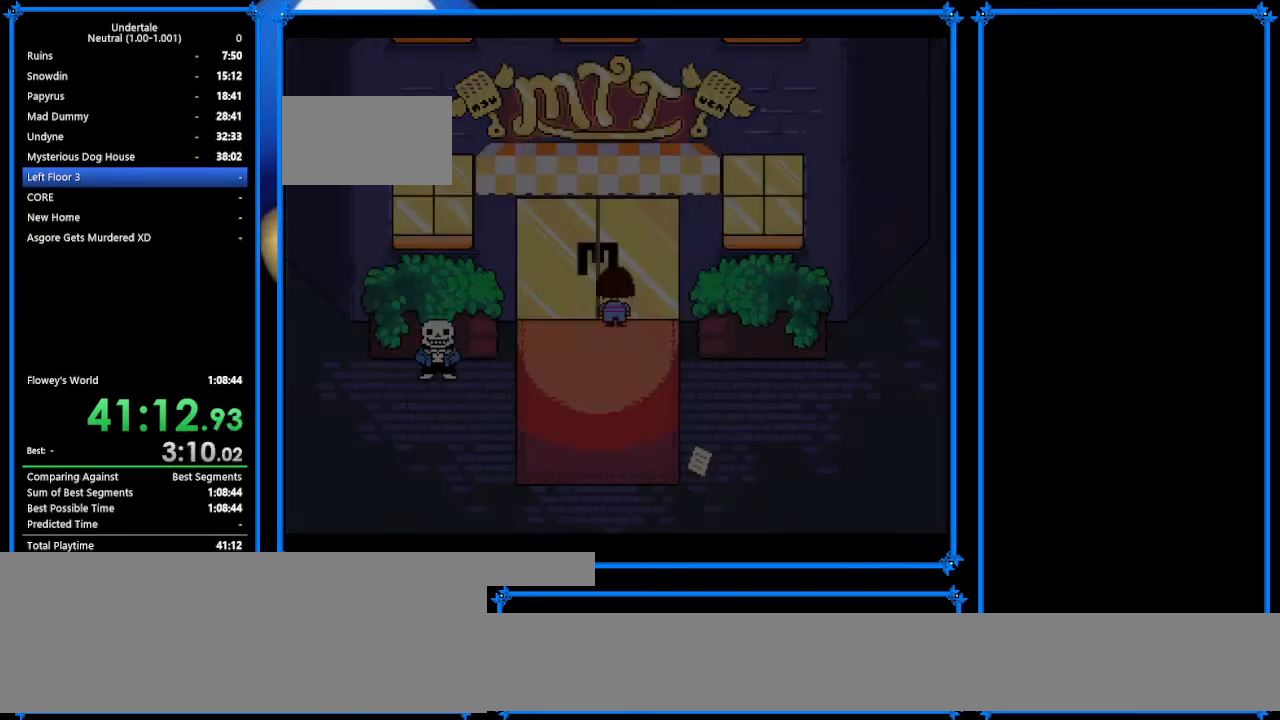
{"keys": ["up"], "events": [[33, "right", "up"], [67, "left", "up"]]}
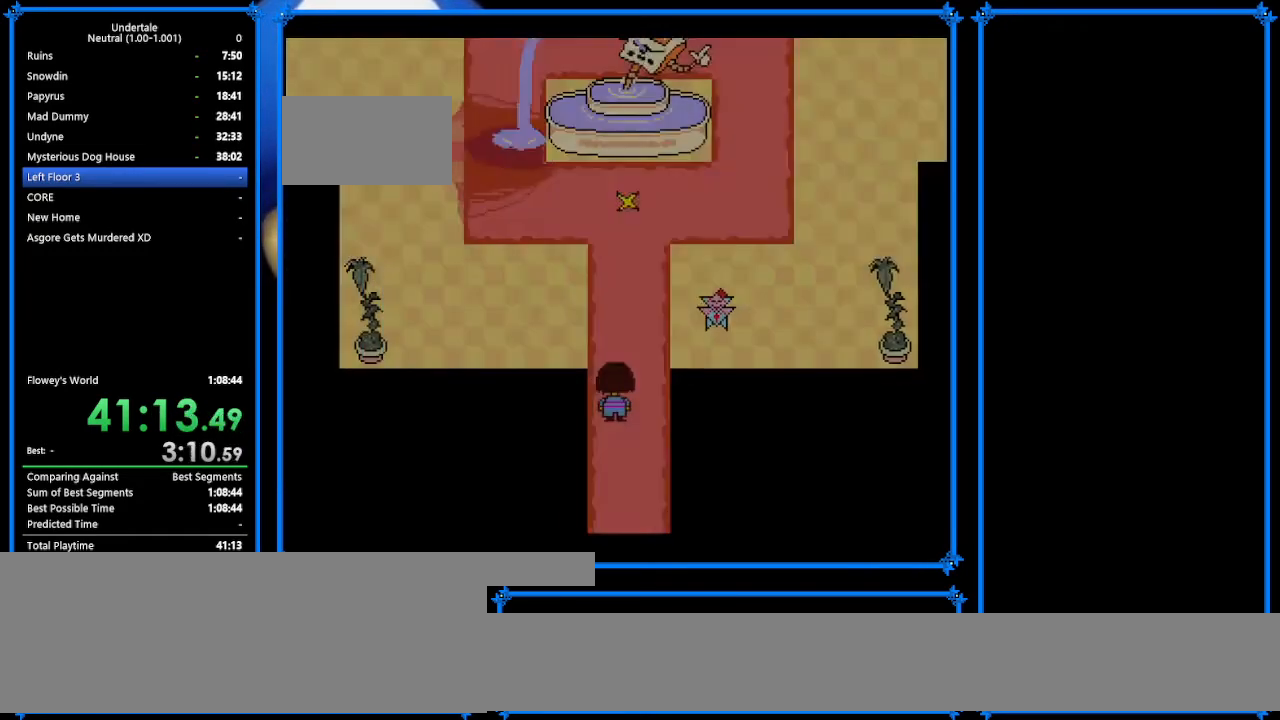
{"keys": ["left", "up"], "events": [[67, "left", "down"]]}
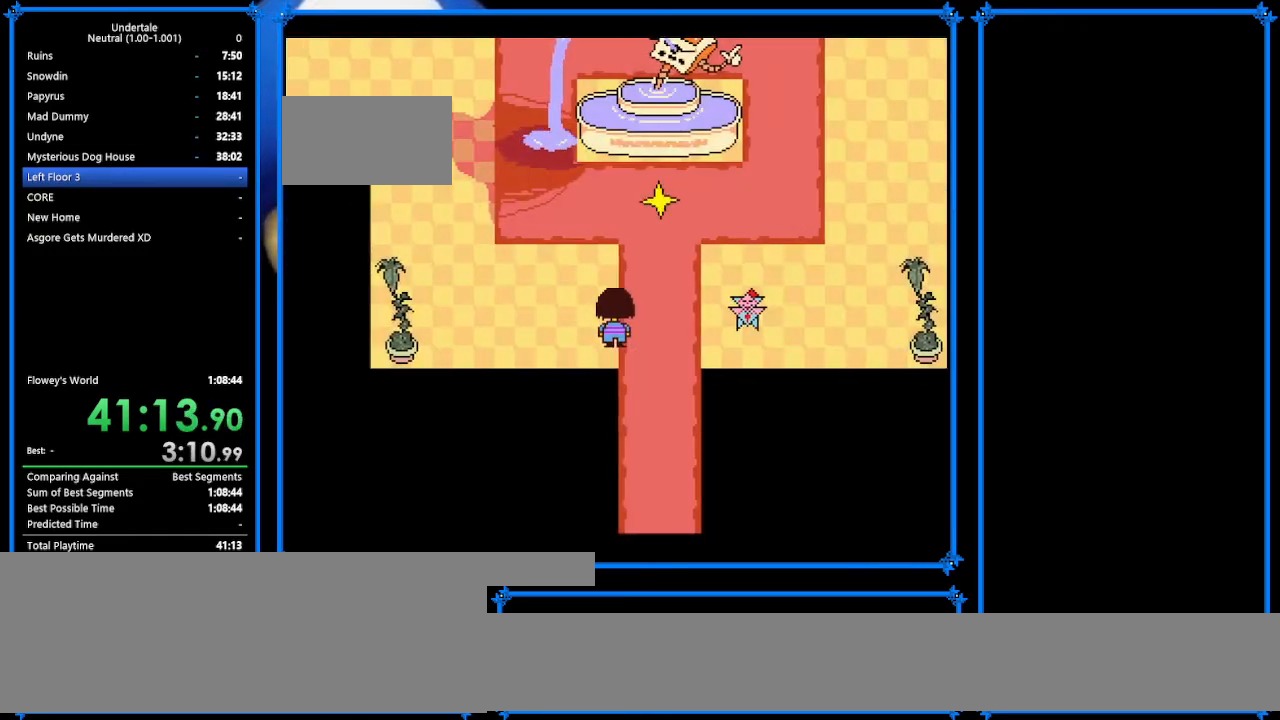
{"keys": ["left", "up"], "events": []}
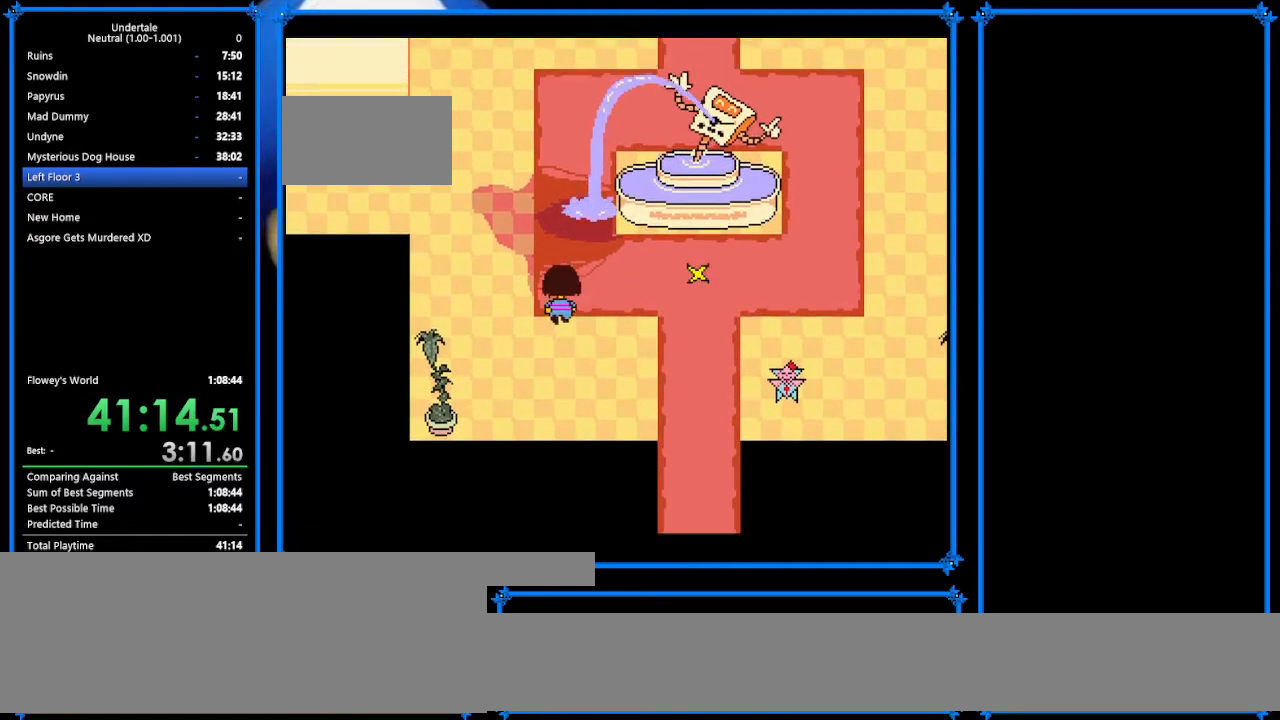
{"keys": ["left", "up"], "events": []}
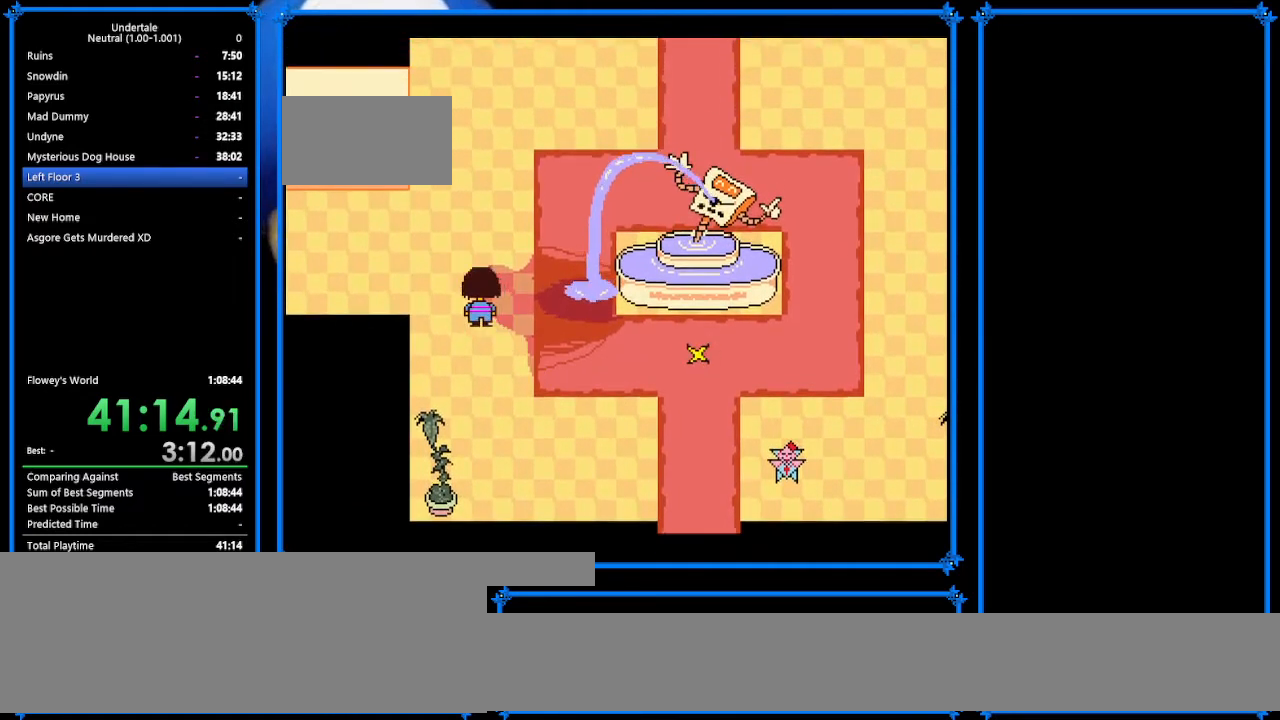
{"keys": ["right", "up"], "events": [[200, "left", "up"], [200, "right", "down"]]}
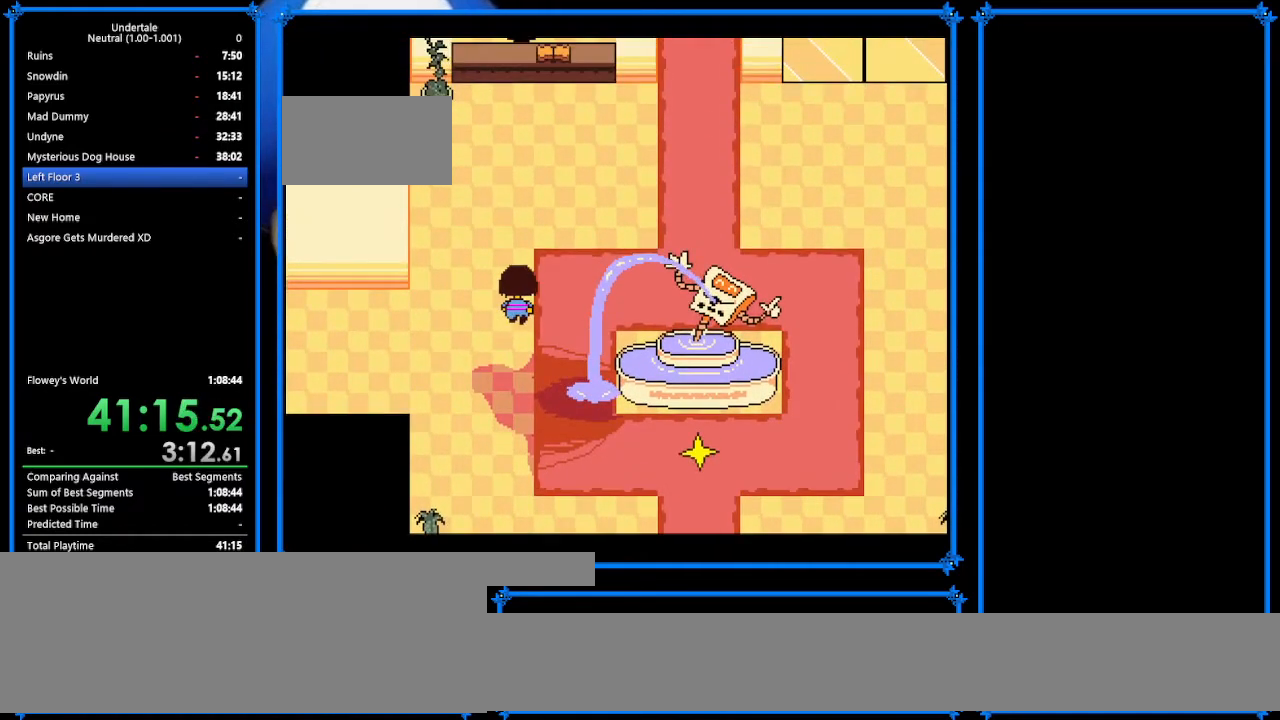
{"keys": ["right", "up"], "events": []}
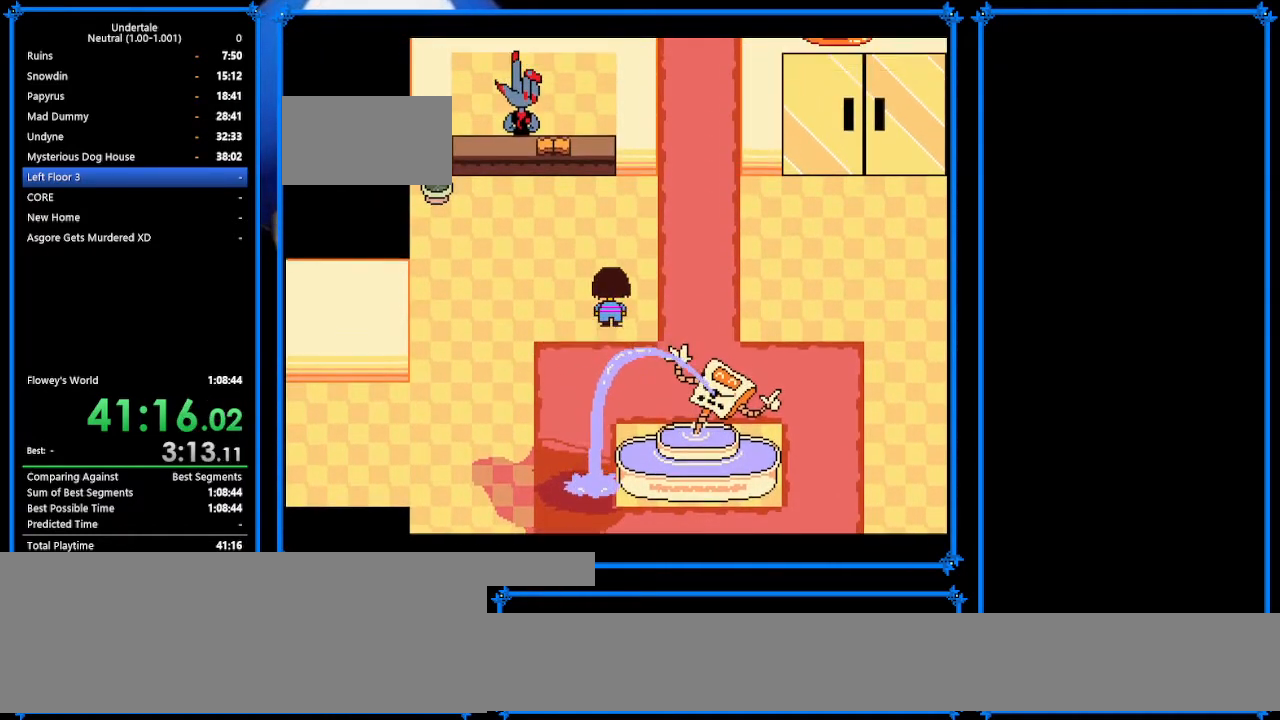
{"keys": ["right", "up"], "events": []}
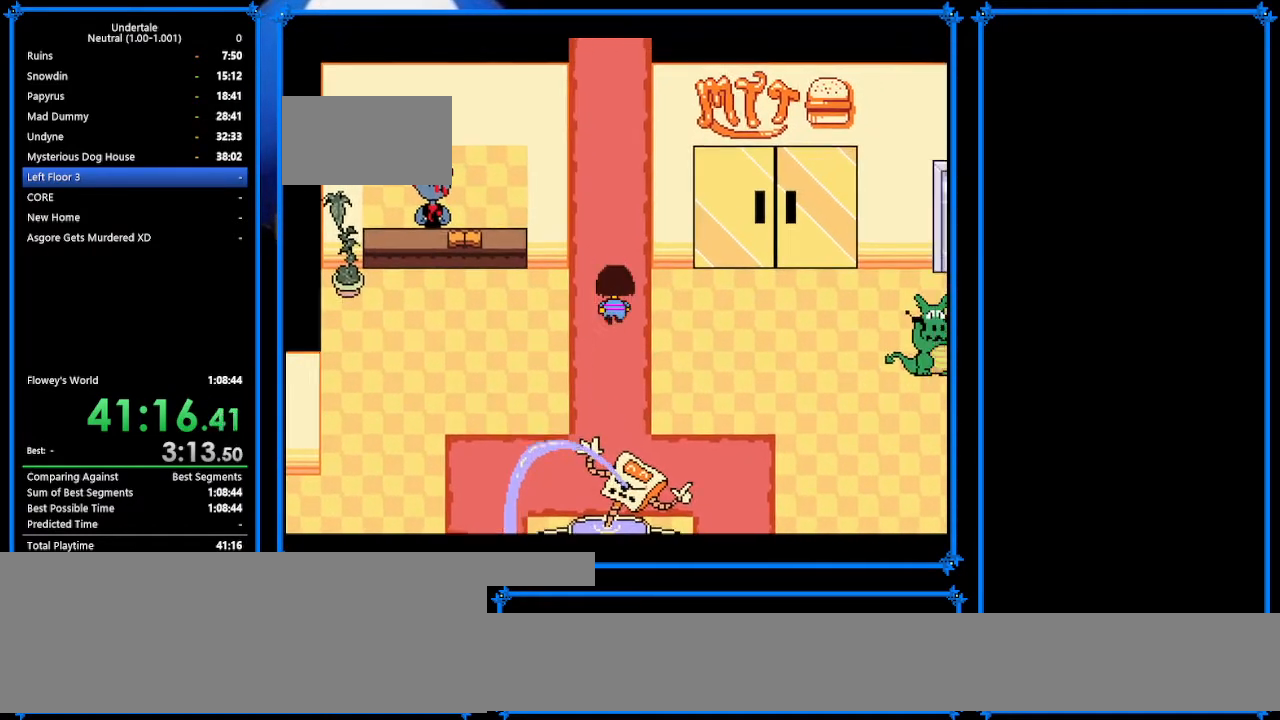
{"keys": ["left", "right", "up"], "events": [[100, "left", "down"], [233, "left", "up"], [300, "left", "down"], [400, "left", "up"], [467, "left", "down"]]}
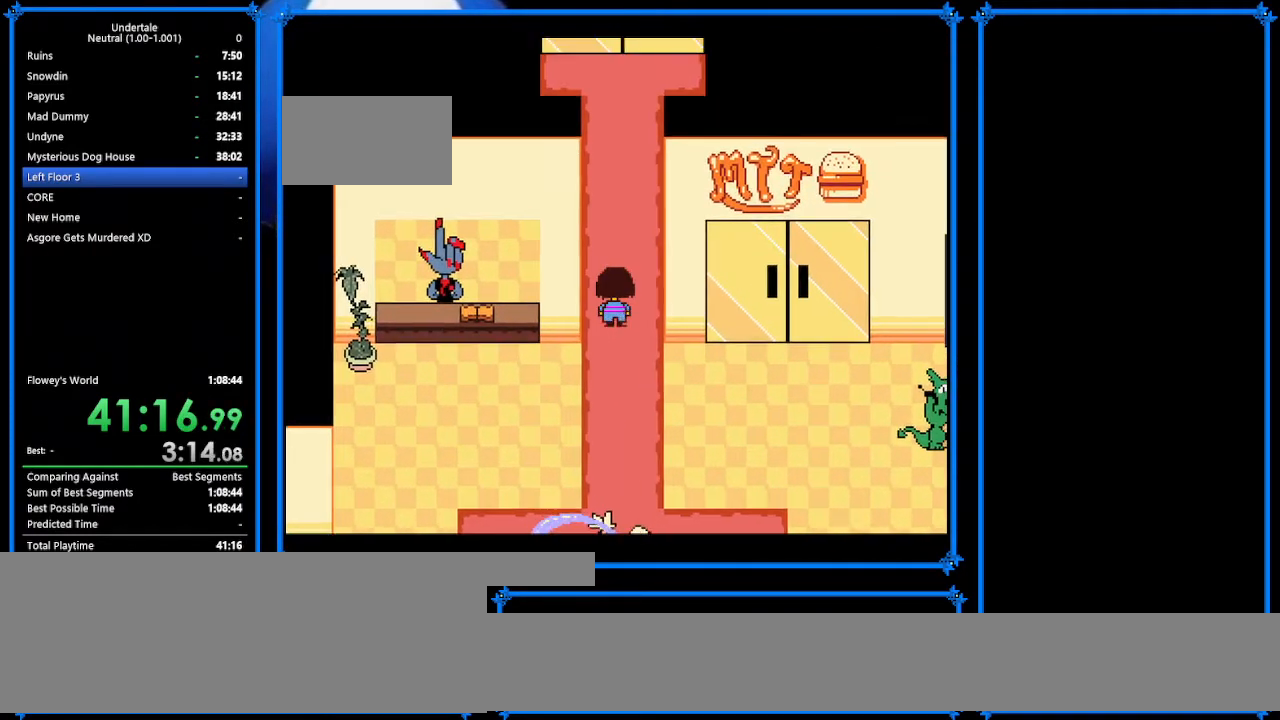
{"keys": ["right", "up"], "events": [[33, "left", "up"], [367, "left", "down"], [467, "left", "up"]]}
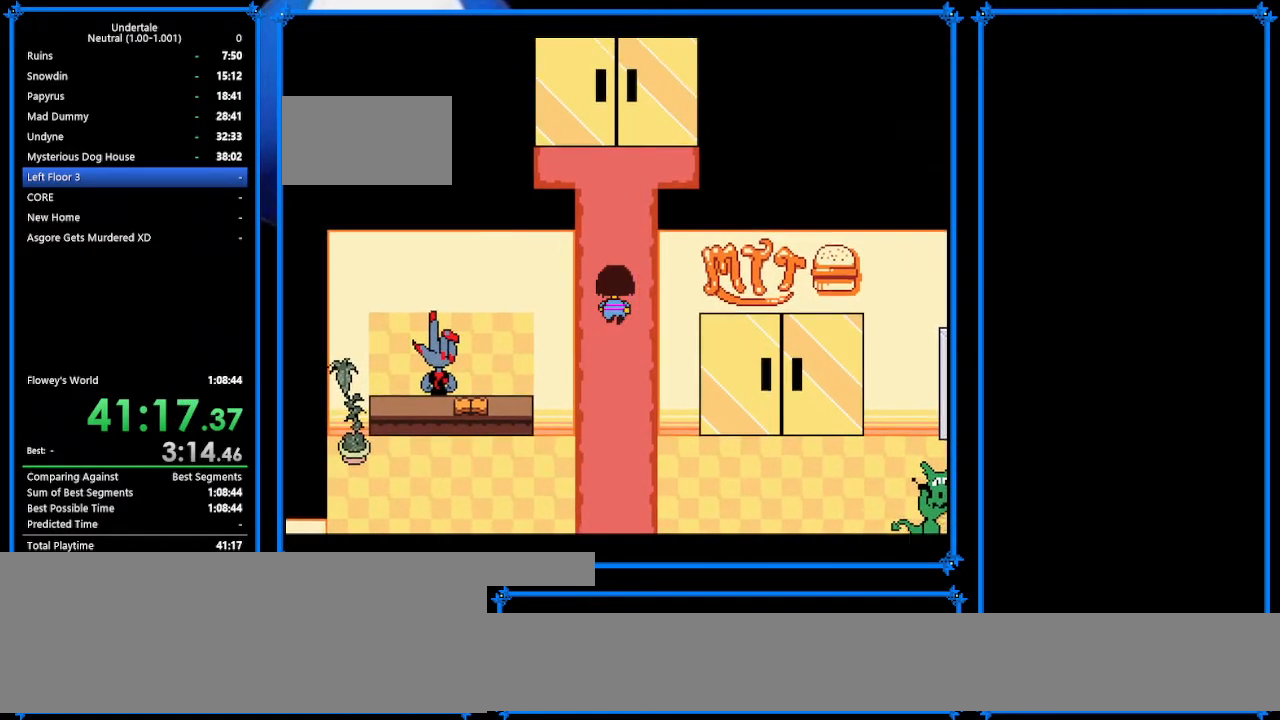
{"keys": ["right", "up"], "events": [[67, "left", "down"], [167, "left", "up"], [200, "left", "down"], [300, "left", "up"], [400, "left", "down"], [500, "left", "up"]]}
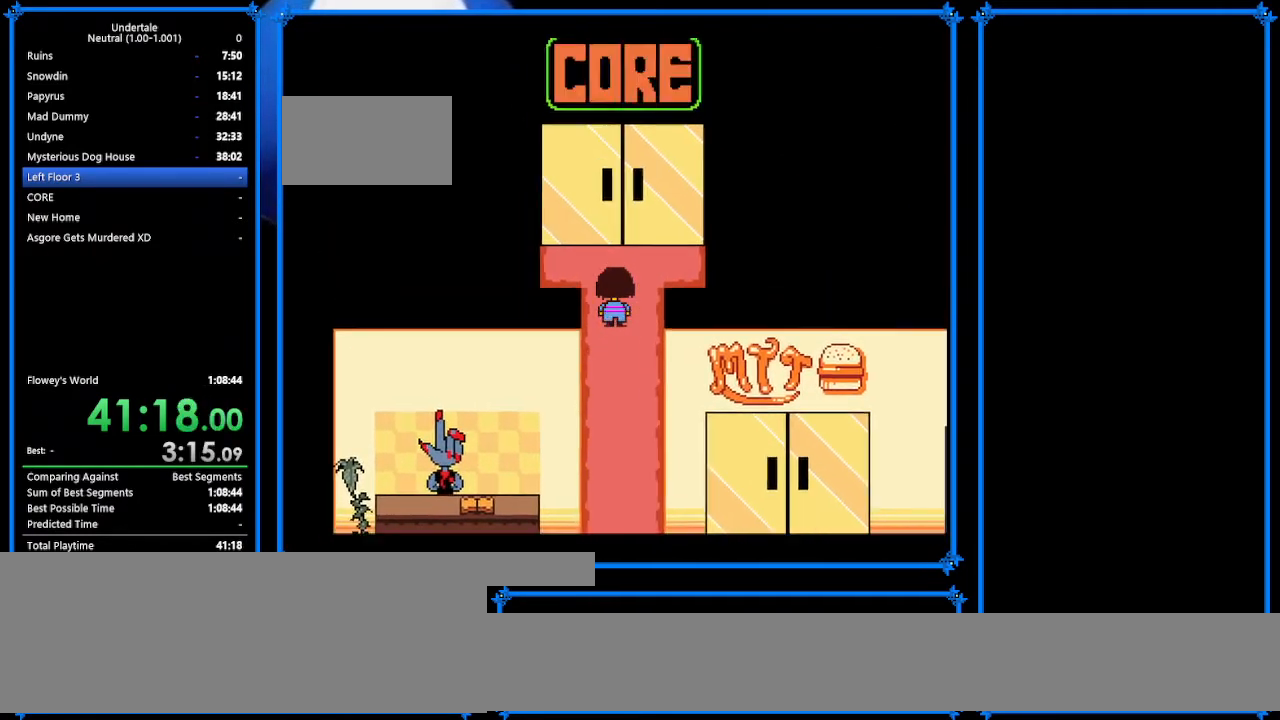
{"keys": ["up"], "events": [[33, "left", "down"], [167, "left", "up"], [233, "left", "down"], [300, "left", "up"], [300, "right", "up"]]}
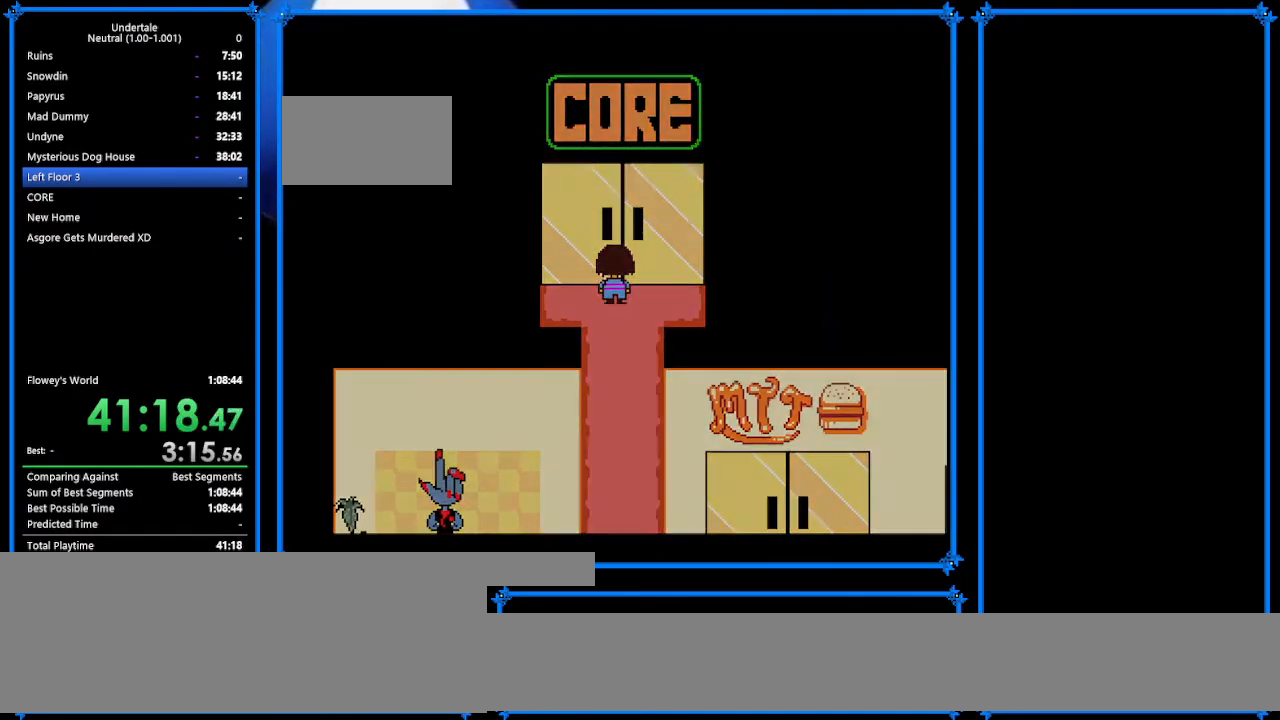
{"keys": ["left", "up"], "events": [[400, "left", "down"]]}
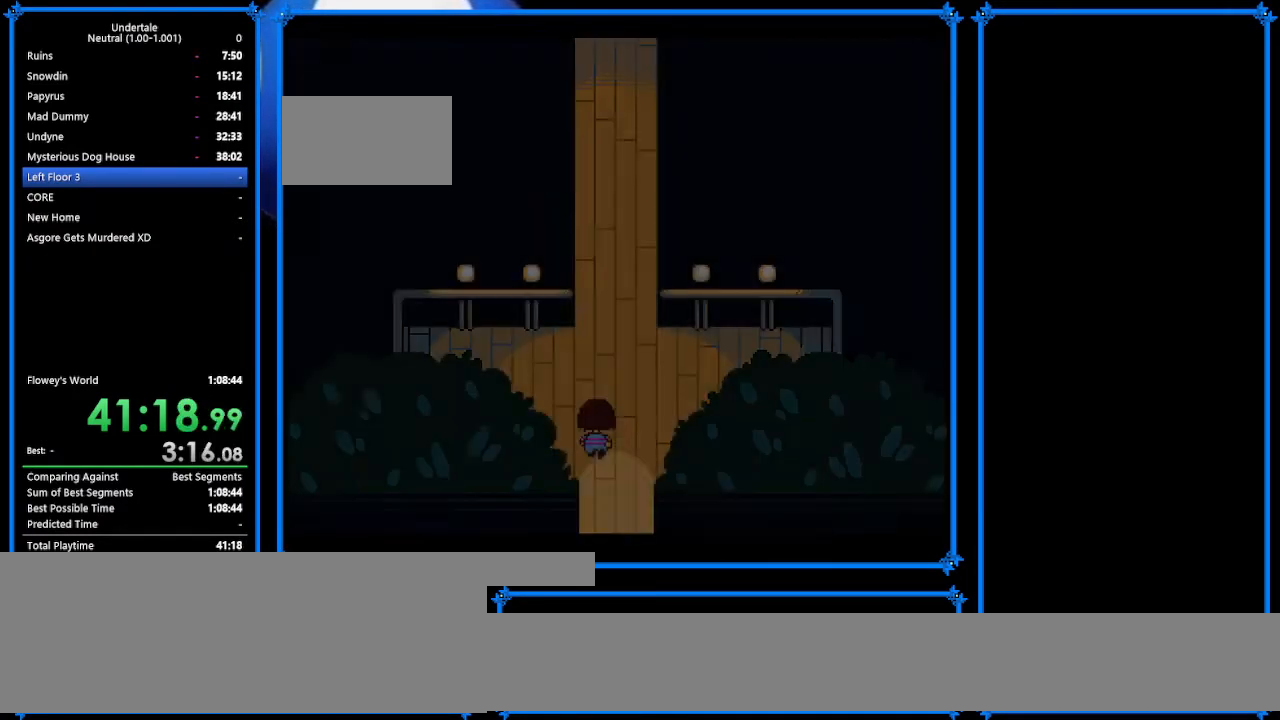
{"keys": ["up"], "events": [[67, "left", "up"]]}
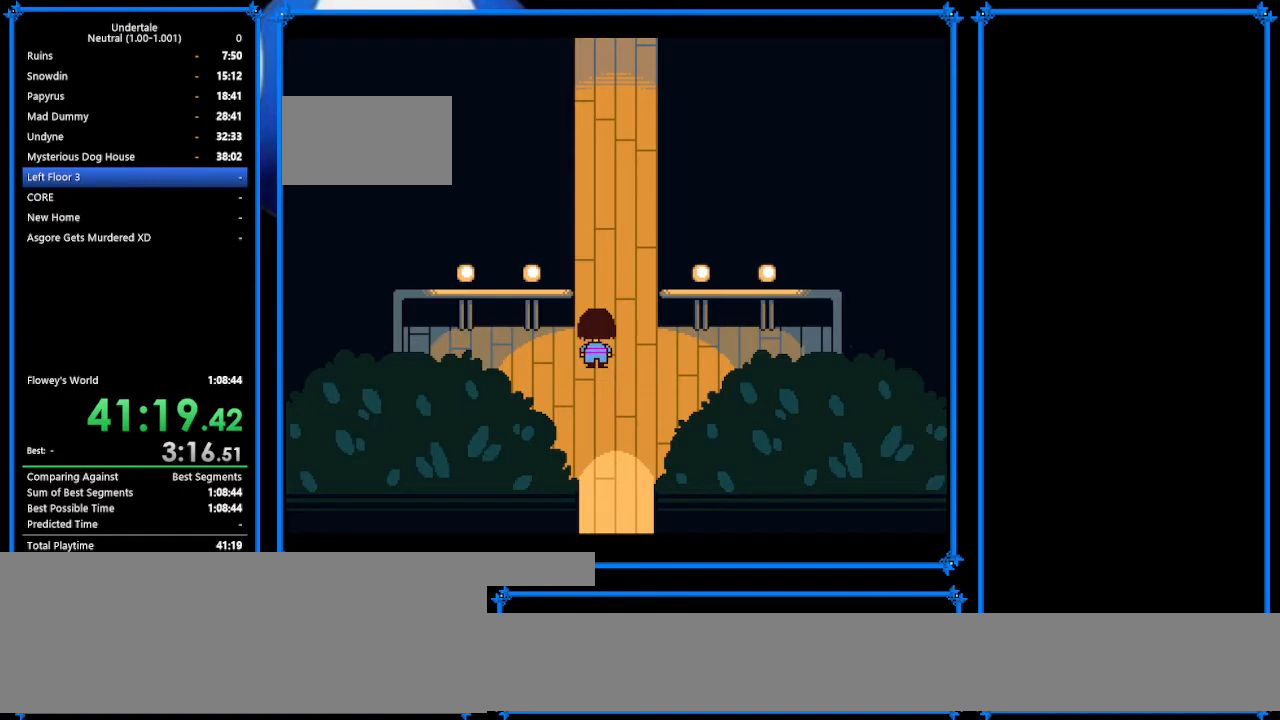
{"keys": ["left", "up"], "events": [[333, "left", "down"]]}
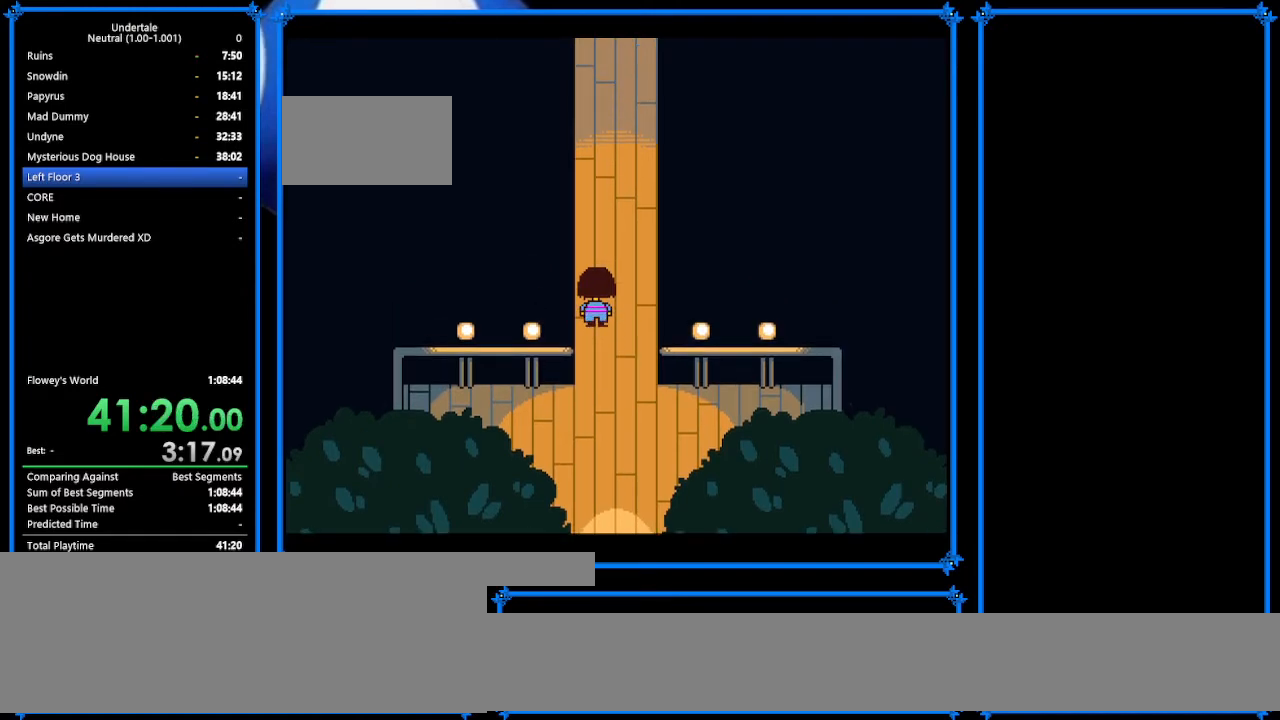
{"keys": ["up"], "events": [[67, "left", "up"]]}
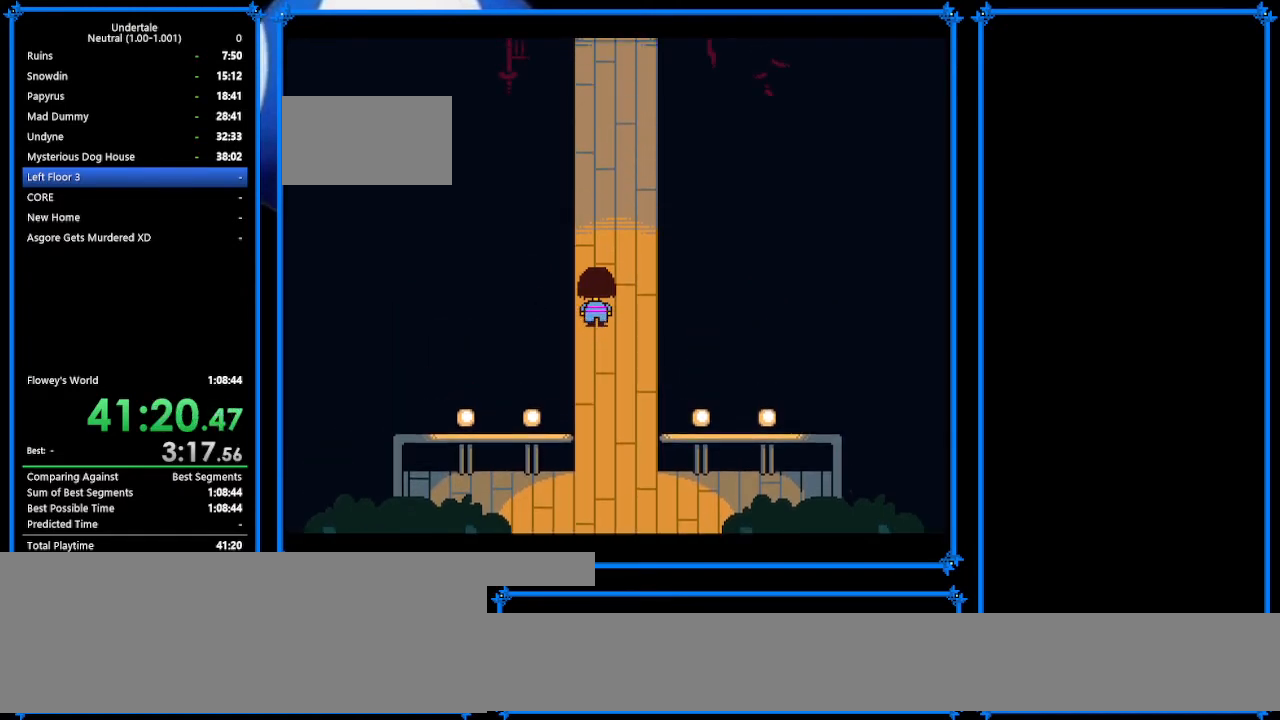
{"keys": ["up"], "events": []}
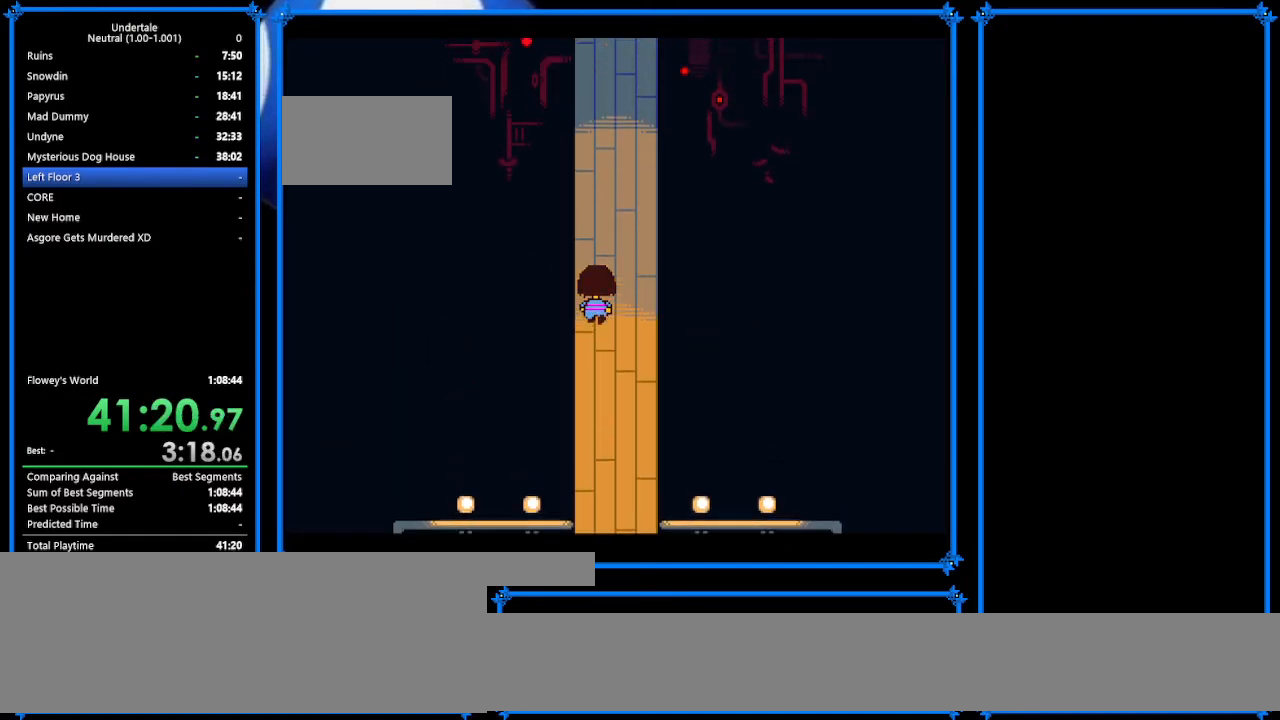
{"keys": ["up"], "events": []}
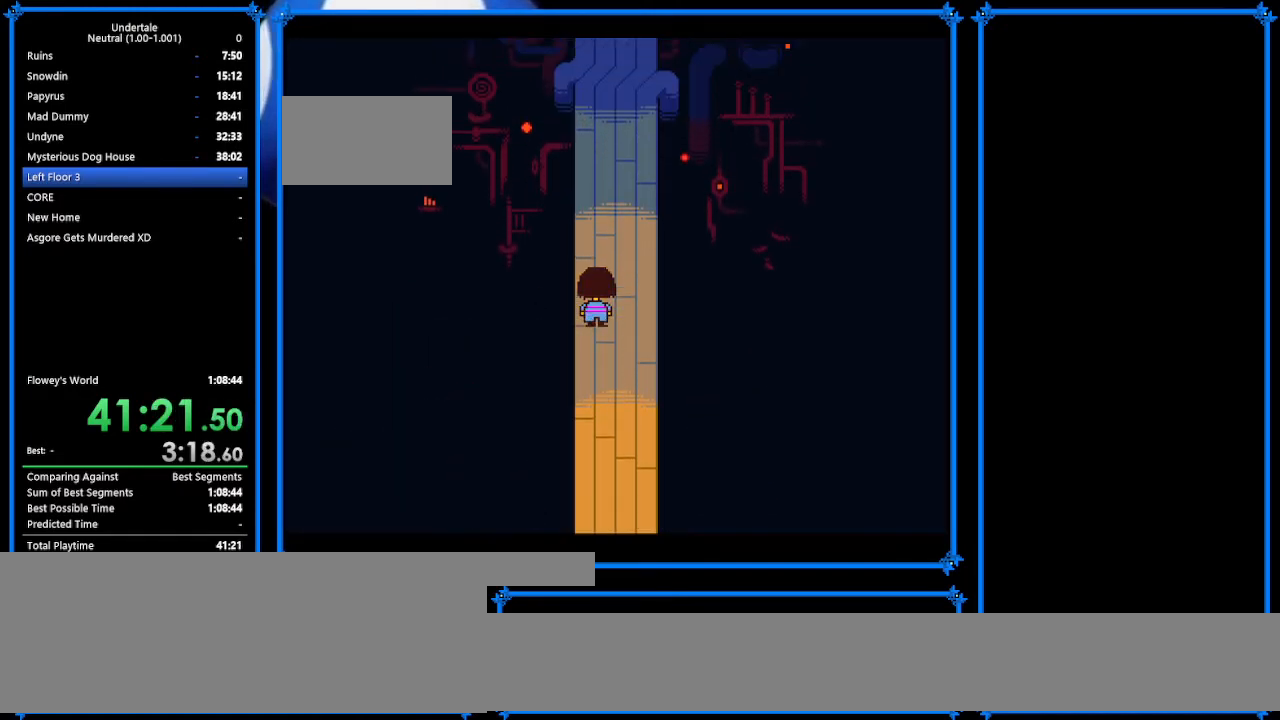
{"keys": ["up"], "events": []}
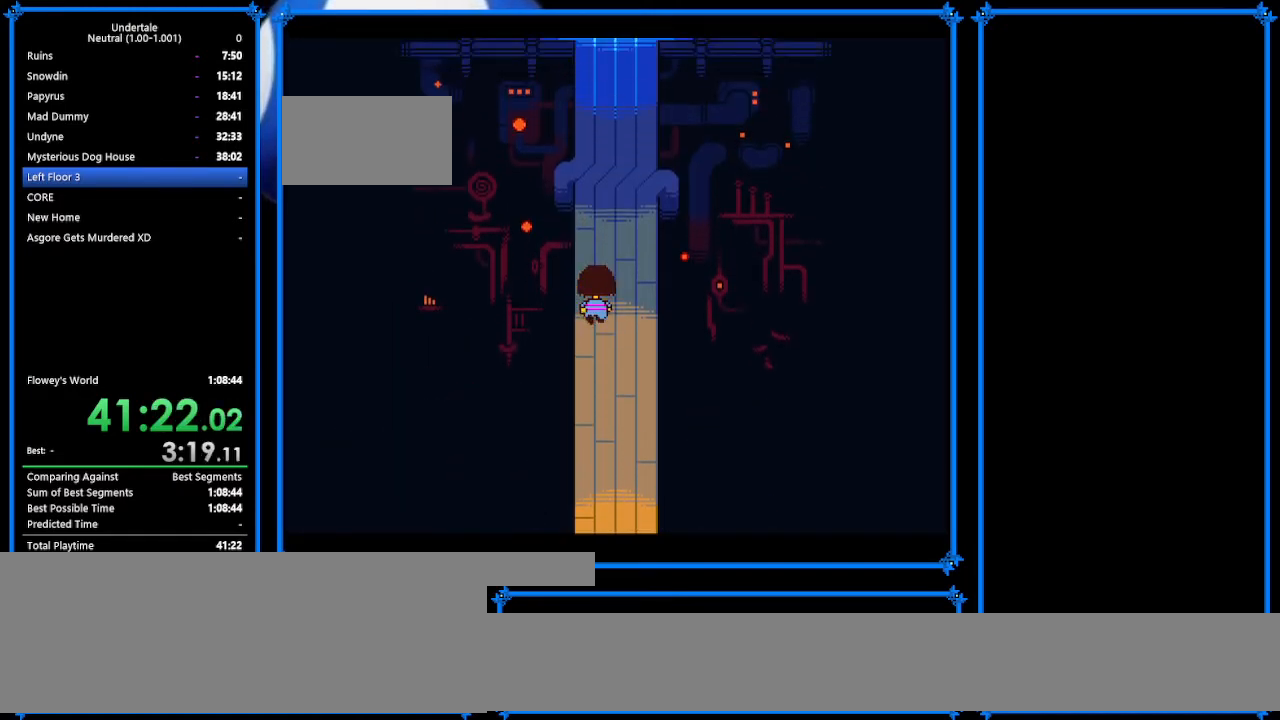
{"keys": ["up"], "events": []}